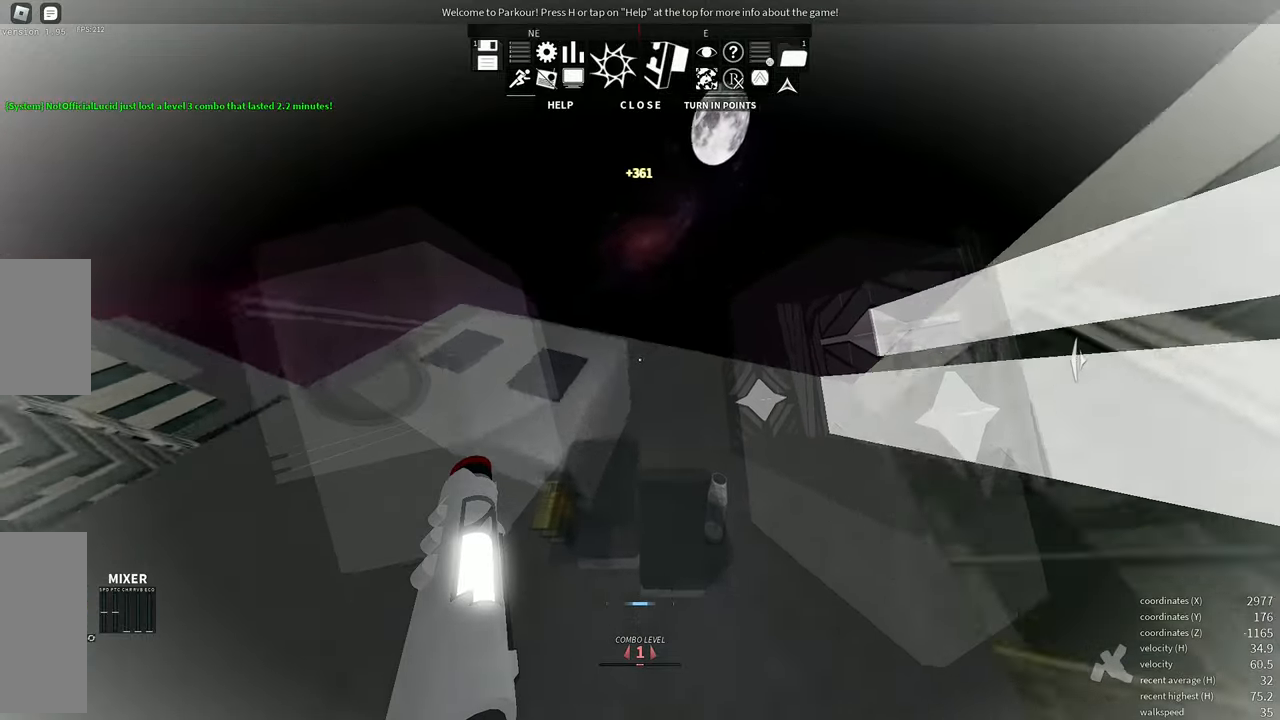
Gameplay with keyboard and mouse; each line is a JSON object with the keys and mouse buttons held at the frame after it. "events" lists presses ("down") and releases ("up") of "a", "d", "e", "f", "s", "shift", "space", "w" and "mouse_wheel" between this image and that frame as [ms after this image, input, new state], when the widget could be followed in between. "mouse_wheel" = the "wheel" button of the "mouse" list. No other keys are recorded. "wheel" means that the mouse wheel is clicked or scrolled. Mouse movement is not recorded.
{"keys": ["space", "w"], "mouse": [], "events": [[83, "shift", "down"], [167, "space", "down"], [267, "space", "up"], [333, "shift", "up"], [500, "space", "down"]]}
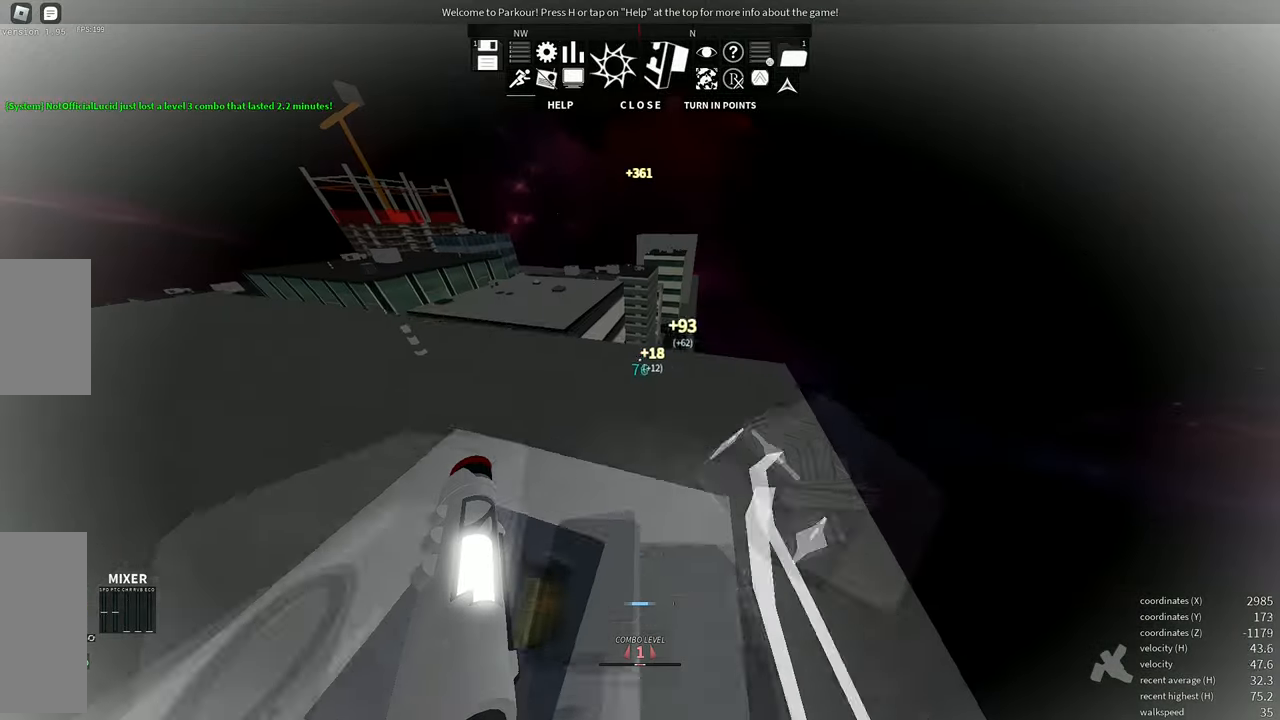
{"keys": ["w"], "mouse": [], "events": [[67, "space", "up"]]}
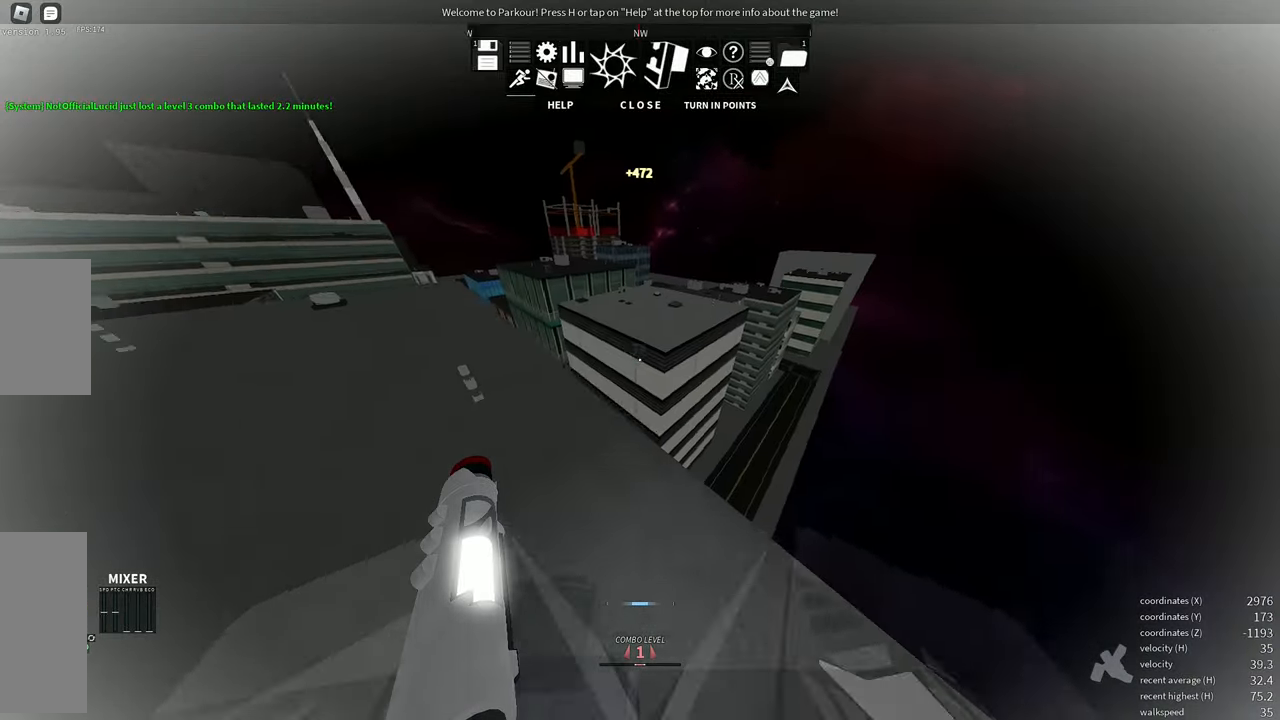
{"keys": ["w"], "mouse": [], "events": [[283, "shift", "down"], [417, "shift", "up"]]}
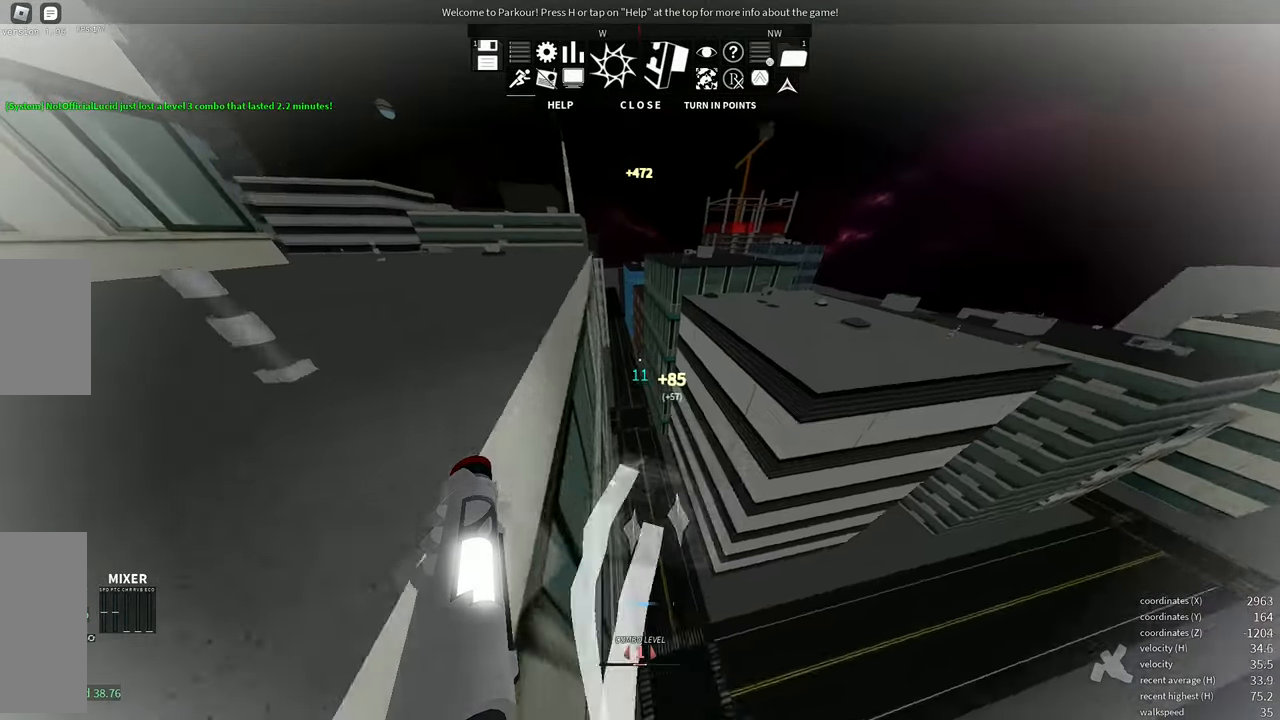
{"keys": ["space", "w"], "mouse": ["wheel"], "events": [[183, "w", "up"], [233, "a", "down"], [233, "w", "down"], [383, "a", "up"], [433, "mouse_wheel", "down"], [483, "space", "down"]]}
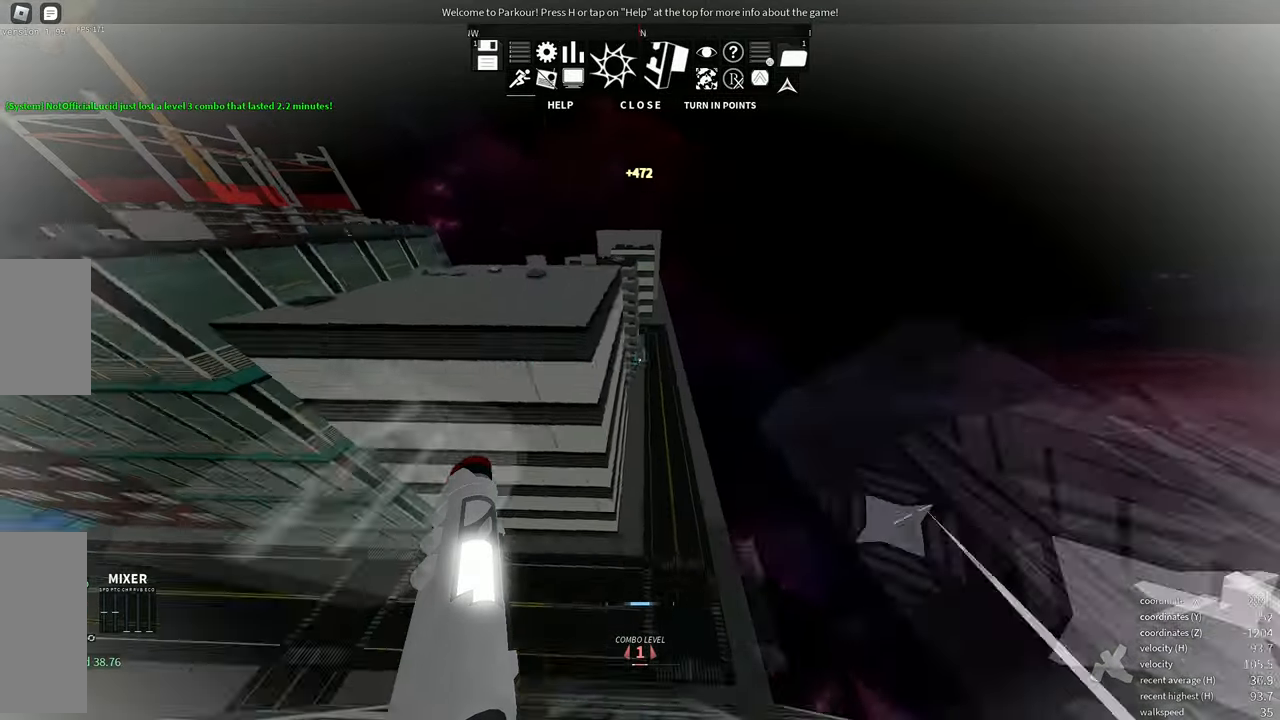
{"keys": ["w"], "mouse": [], "events": [[100, "mouse_wheel", "up"], [100, "space", "up"]]}
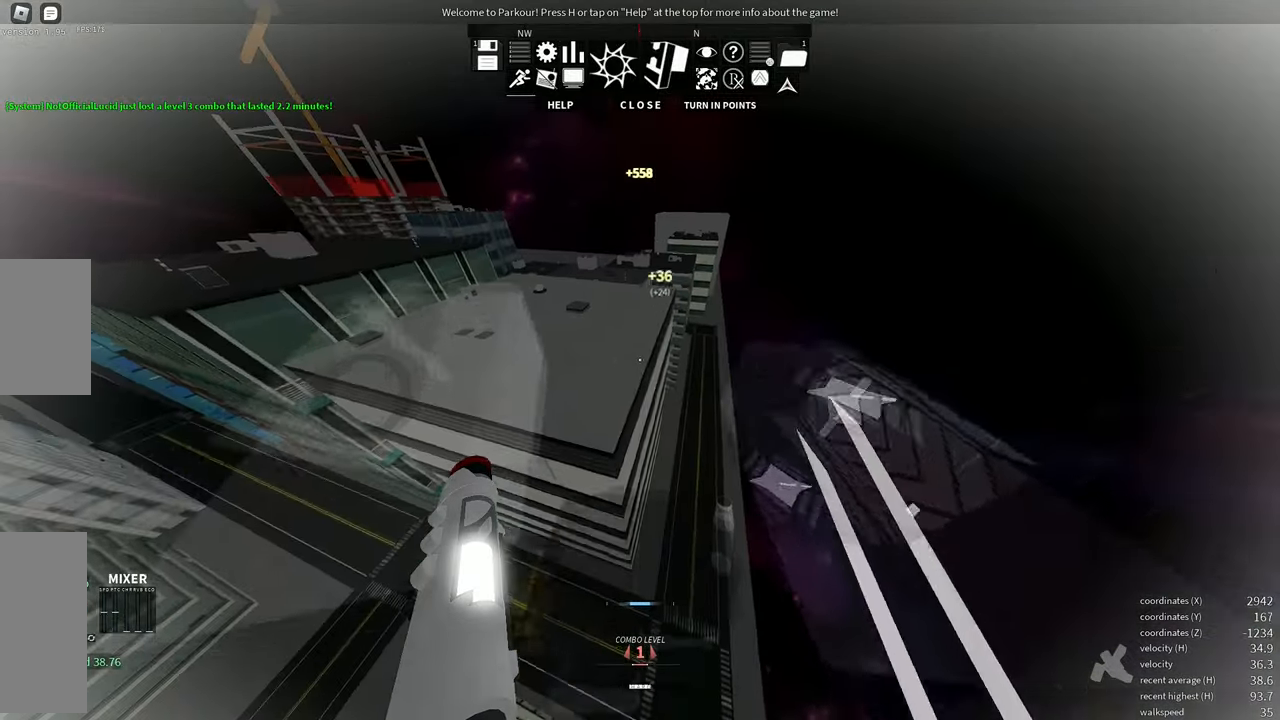
{"keys": ["w"], "mouse": [], "events": []}
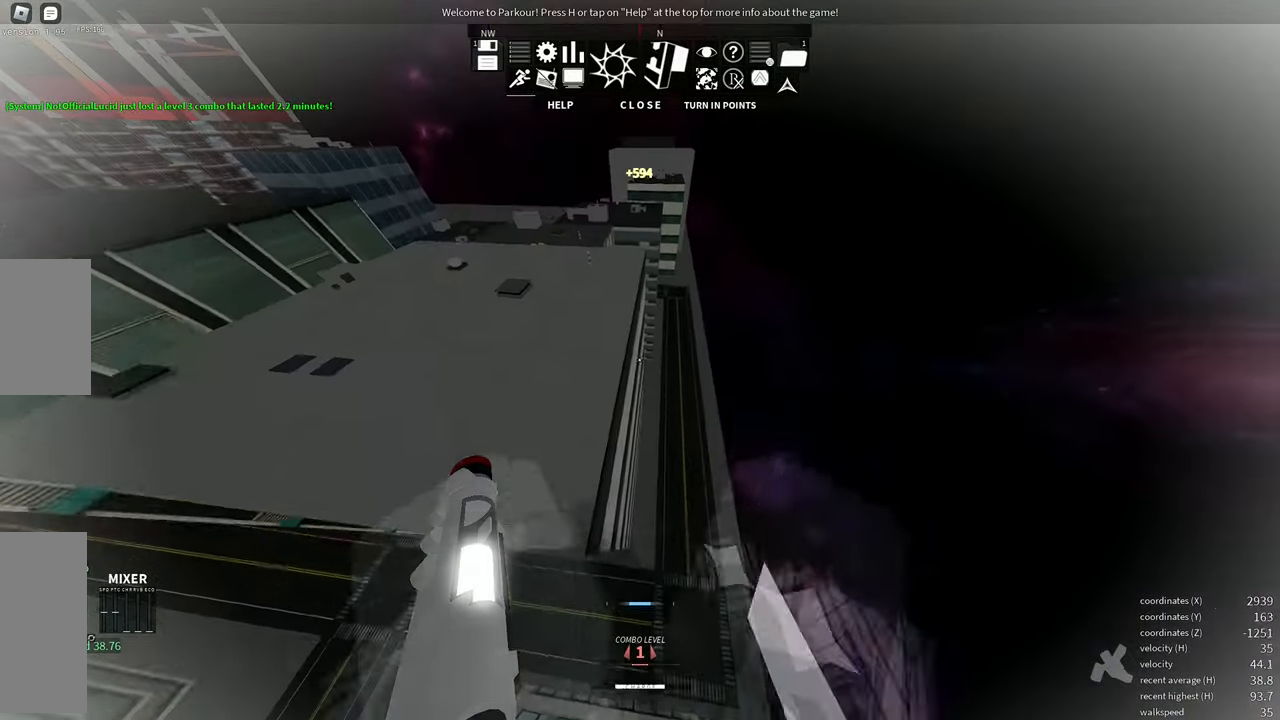
{"keys": ["e", "w"], "mouse": [], "events": [[433, "e", "down"]]}
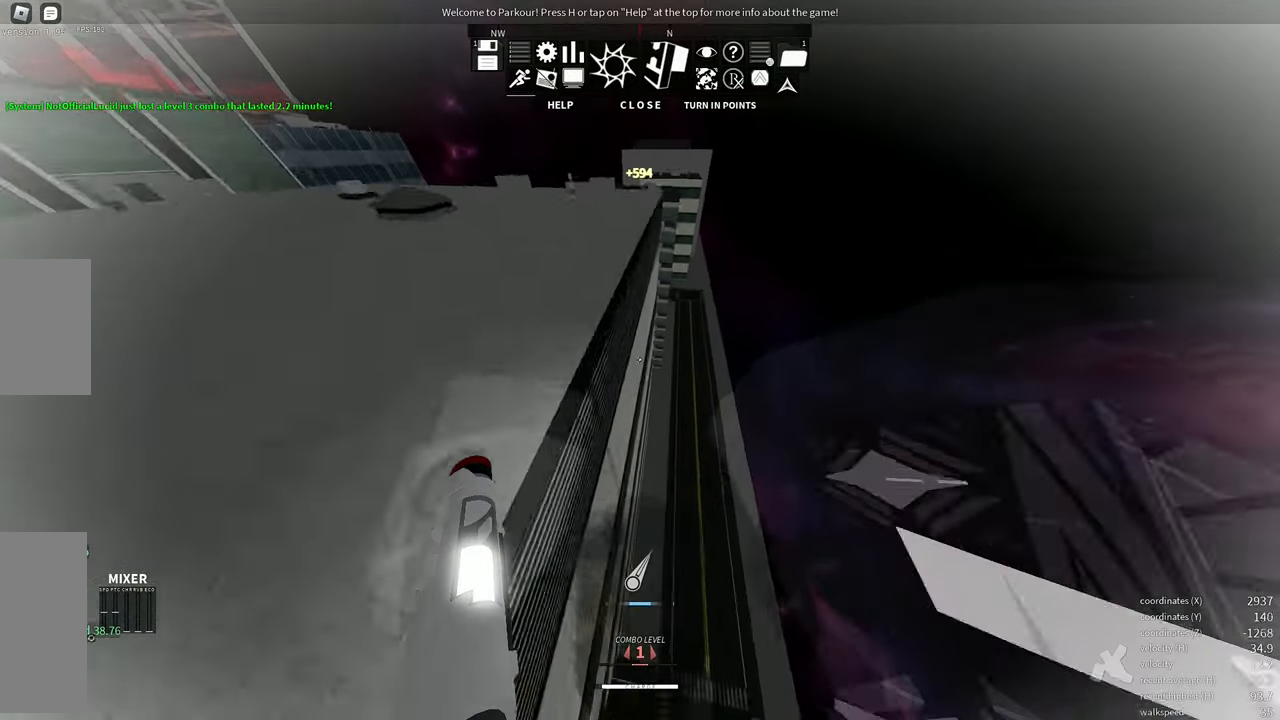
{"keys": ["w"], "mouse": [], "events": [[33, "e", "up"], [167, "space", "down"], [233, "space", "up"], [367, "space", "down"], [450, "space", "up"]]}
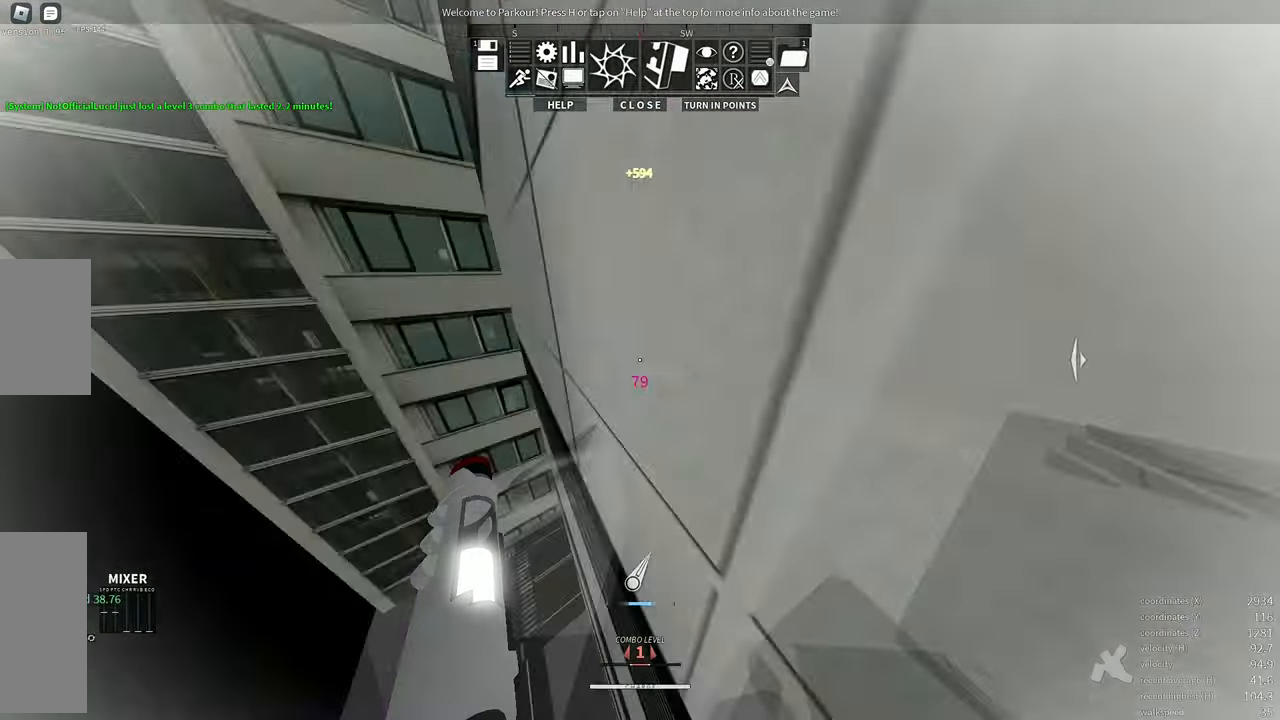
{"keys": [], "mouse": ["wheel"], "events": [[67, "space", "down"], [150, "space", "up"], [300, "w", "up"], [434, "mouse_wheel", "down"]]}
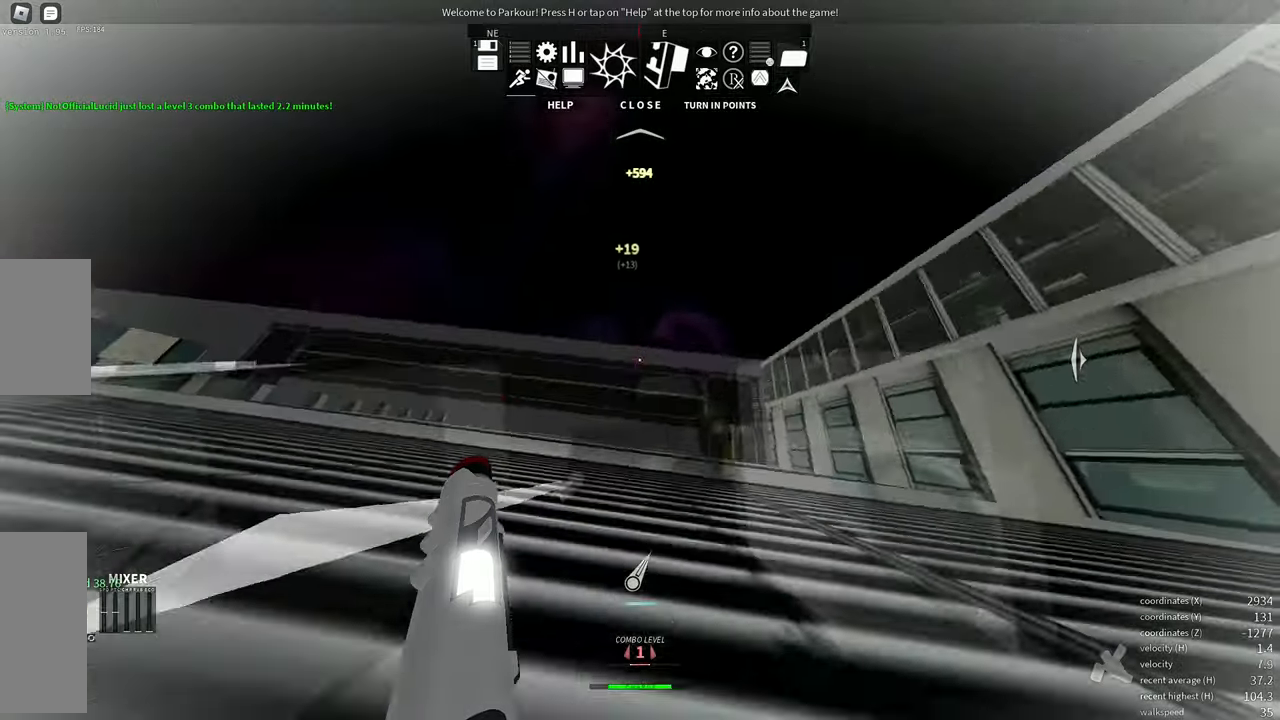
{"keys": ["w"], "mouse": [], "events": [[34, "space", "down"], [117, "mouse_wheel", "up"], [134, "space", "up"], [334, "w", "down"]]}
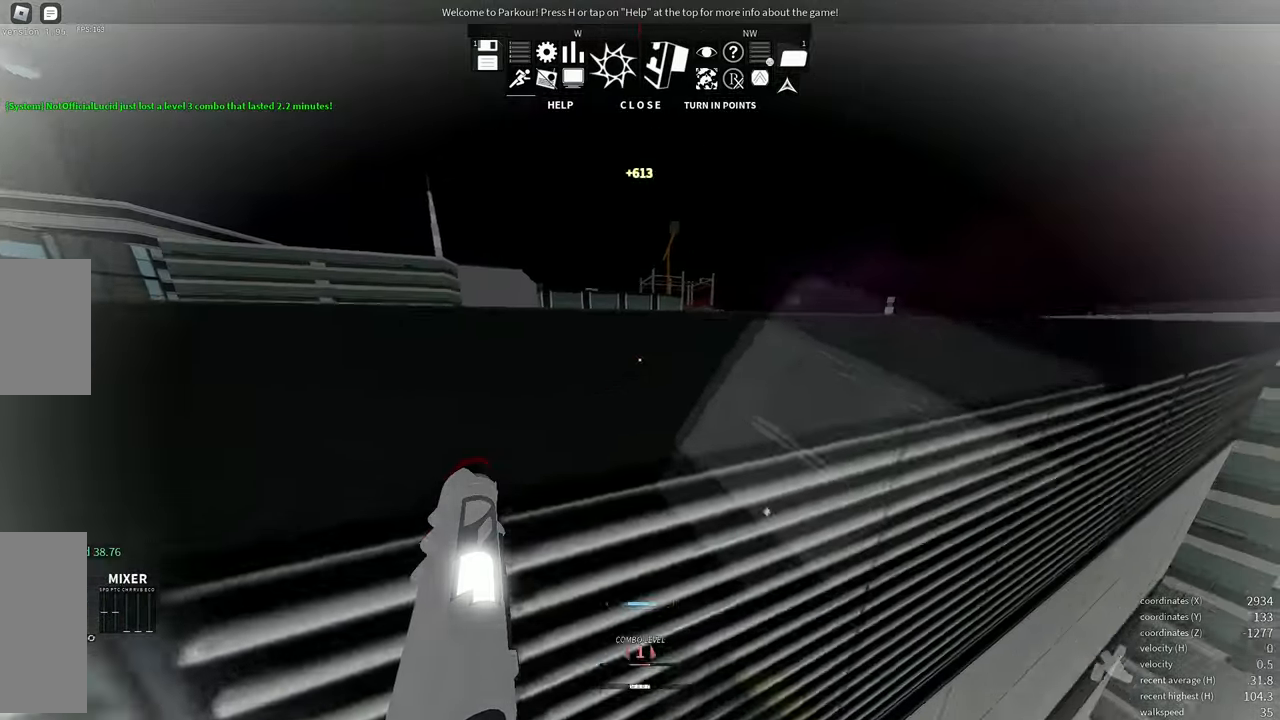
{"keys": ["w"], "mouse": [], "events": [[17, "space", "down"], [100, "space", "up"]]}
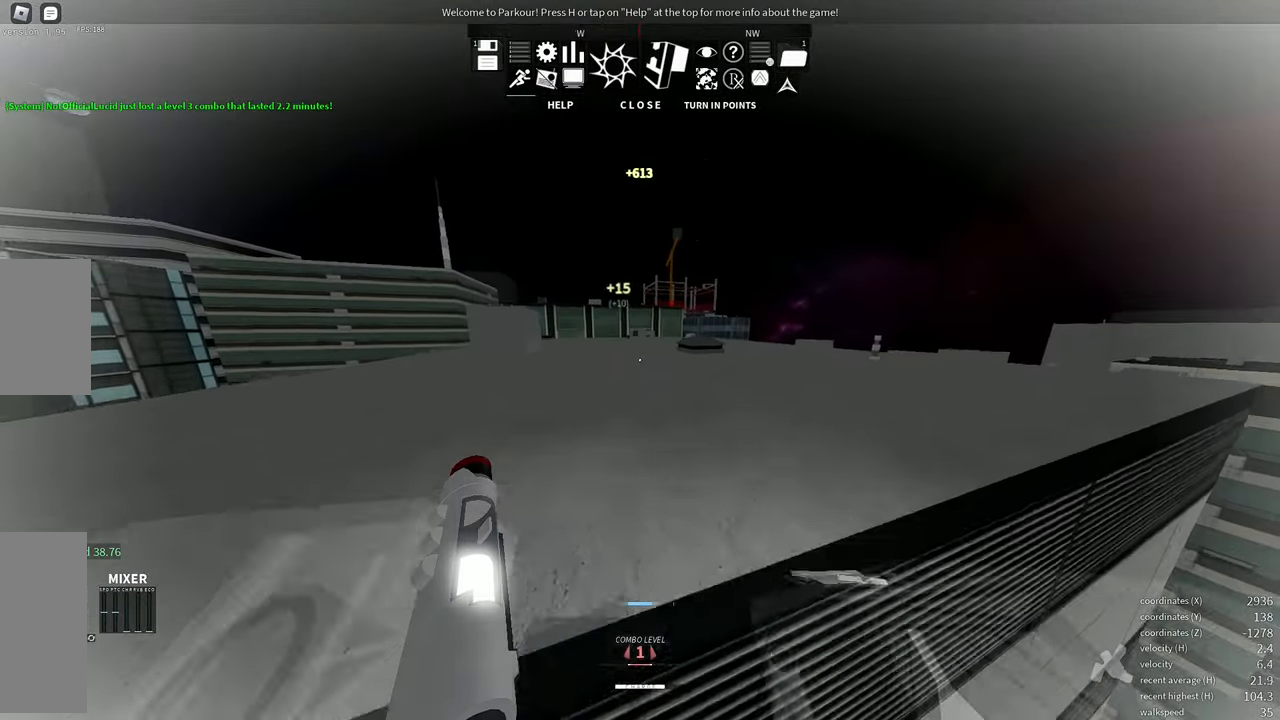
{"keys": ["w"], "mouse": [], "events": []}
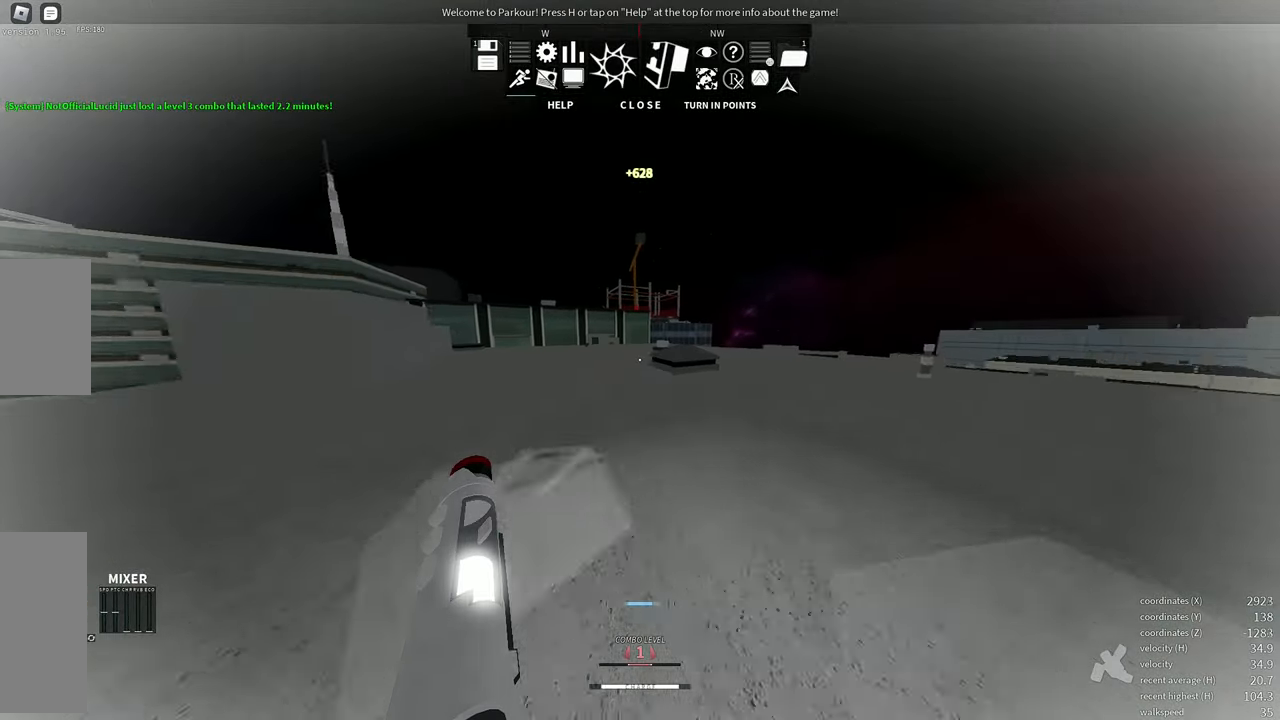
{"keys": ["w"], "mouse": [], "events": [[367, "space", "down"], [467, "space", "up"]]}
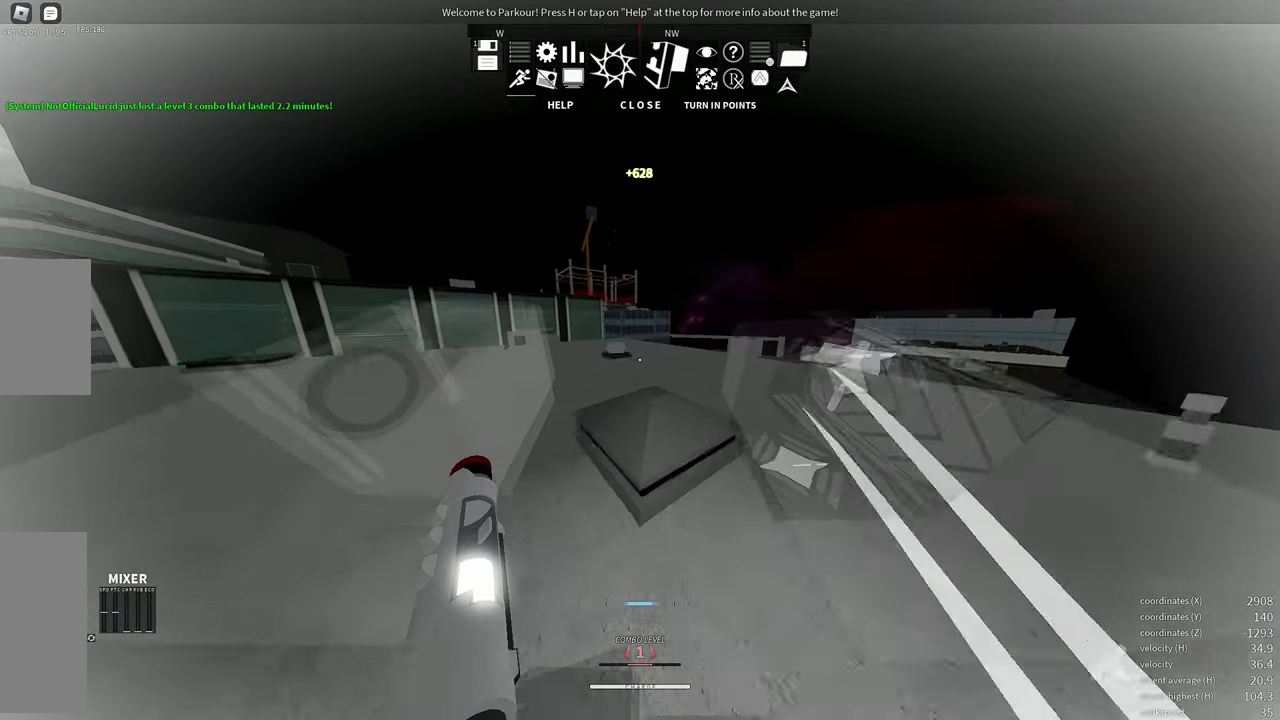
{"keys": ["w"], "mouse": [], "events": [[167, "e", "down"], [267, "e", "up"], [417, "space", "down"], [484, "space", "up"]]}
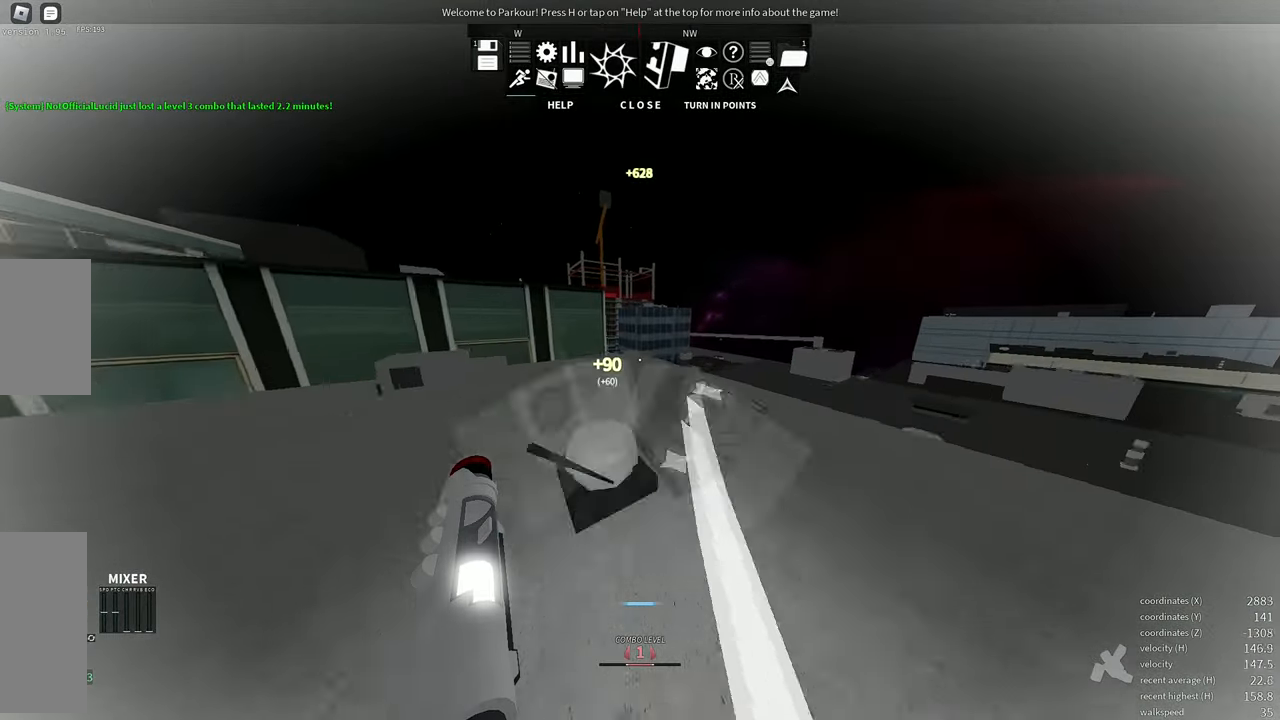
{"keys": ["w"], "mouse": [], "events": []}
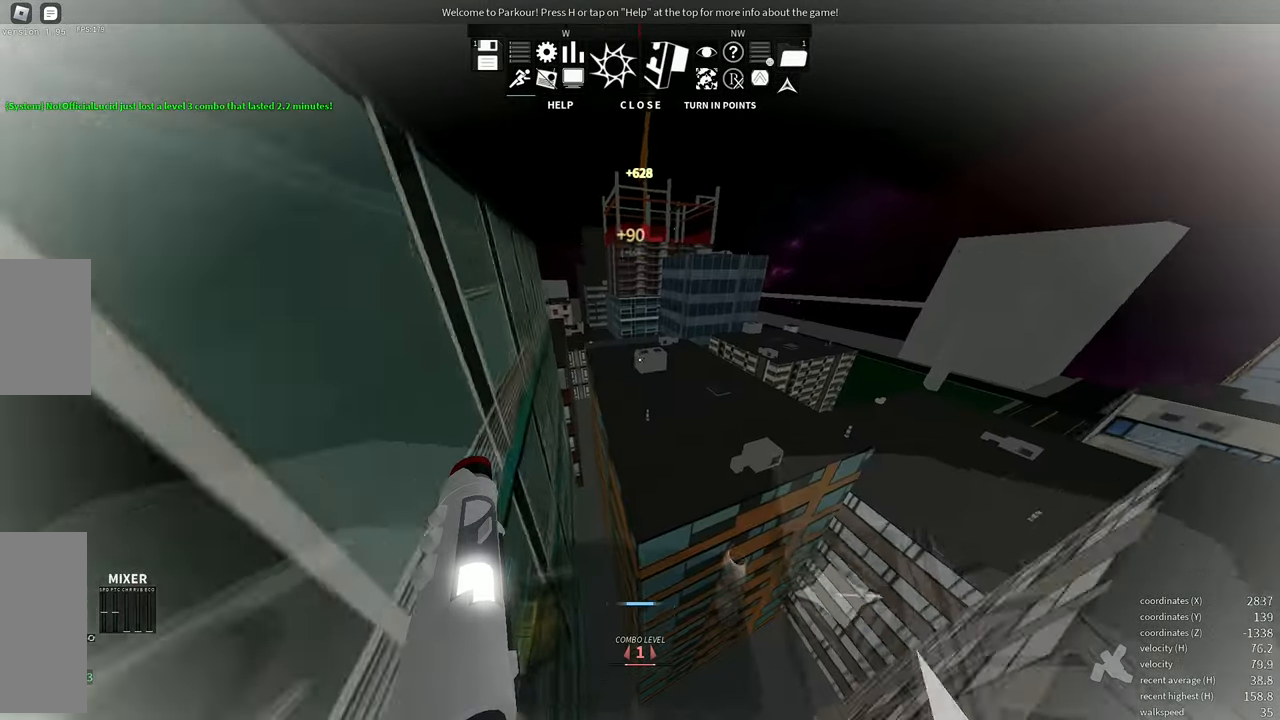
{"keys": ["w"], "mouse": [], "events": []}
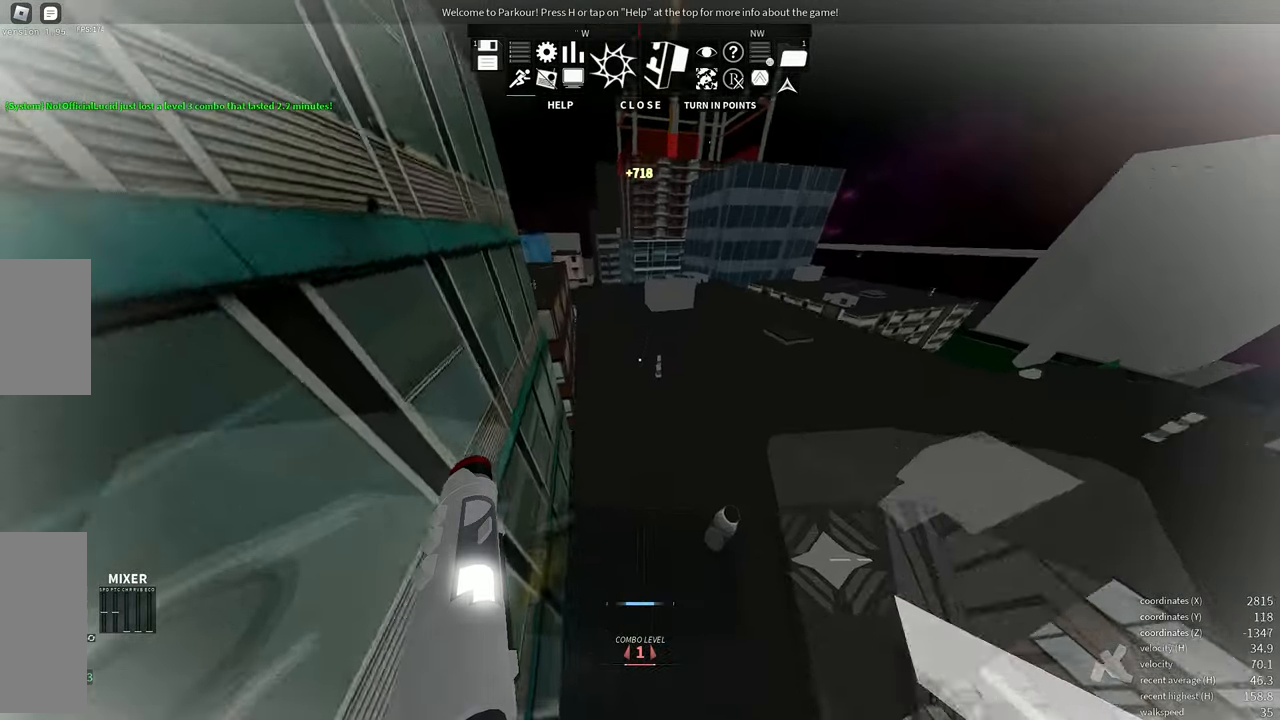
{"keys": ["shift", "w"], "mouse": [], "events": [[100, "shift", "down"], [300, "shift", "up"], [417, "shift", "down"]]}
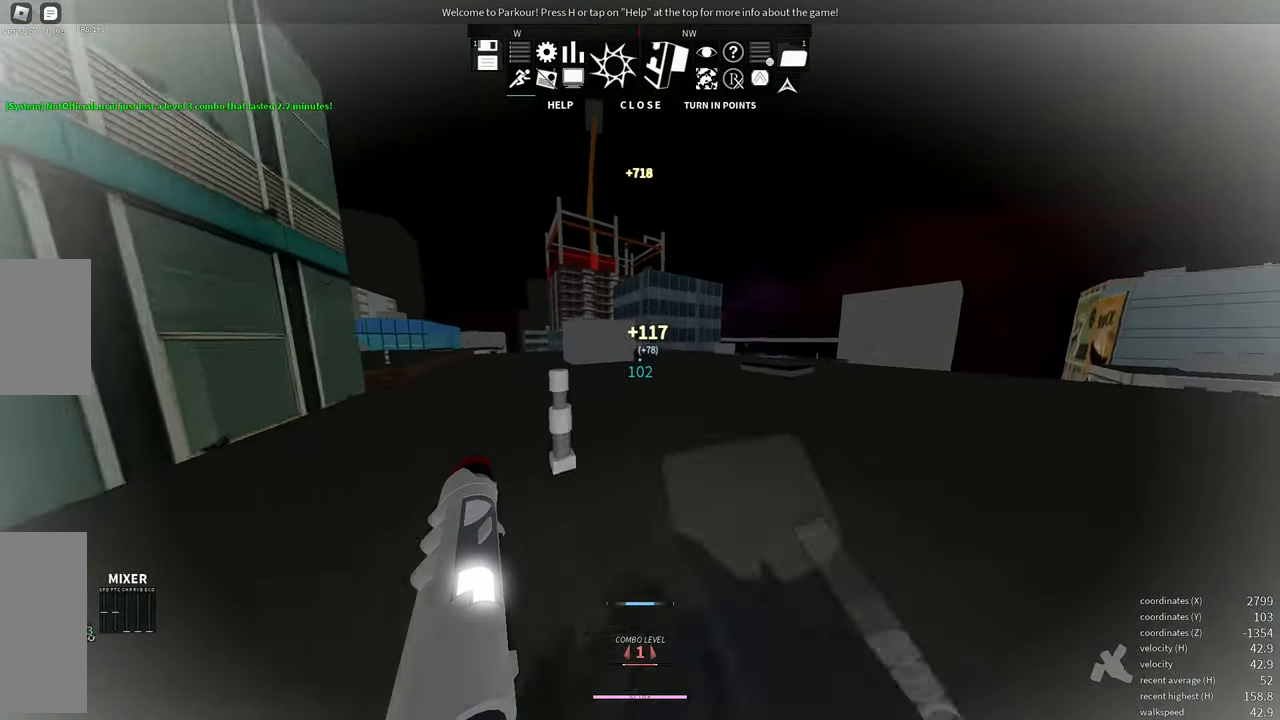
{"keys": ["shift", "w"], "mouse": [], "events": [[284, "mouse_wheel", "down"], [417, "mouse_wheel", "up"]]}
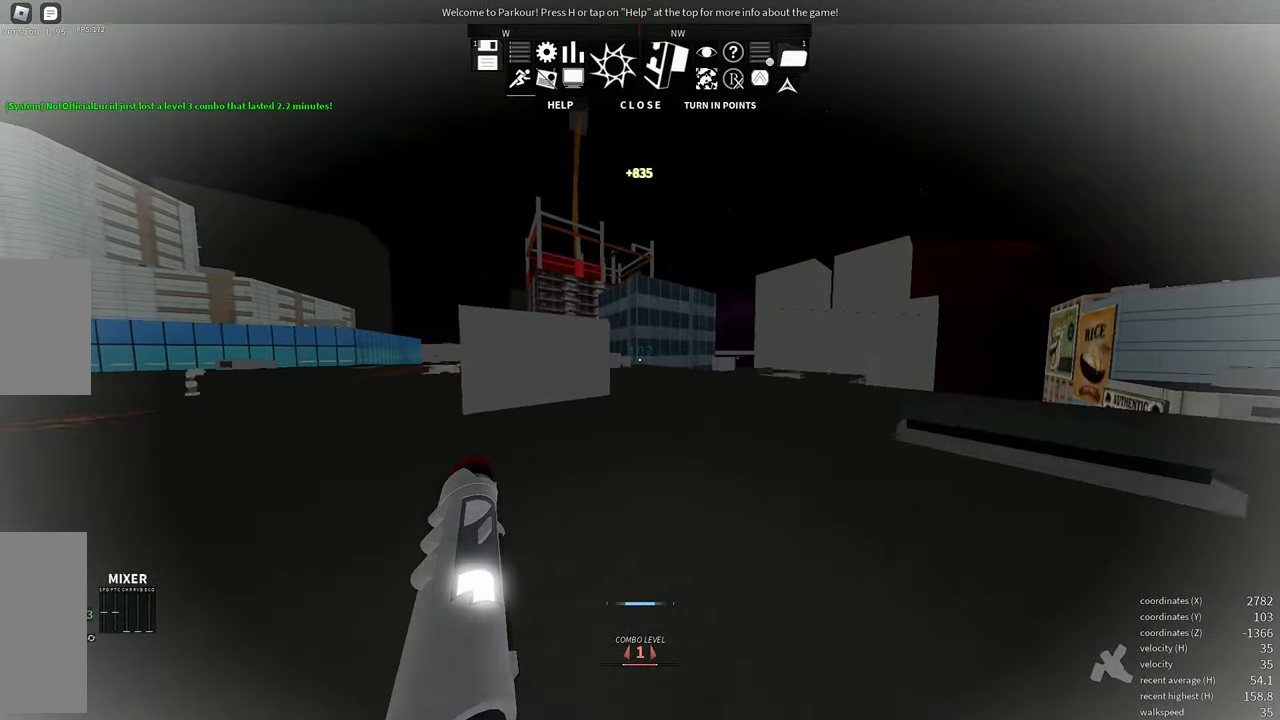
{"keys": ["w"], "mouse": [], "events": [[117, "shift", "up"]]}
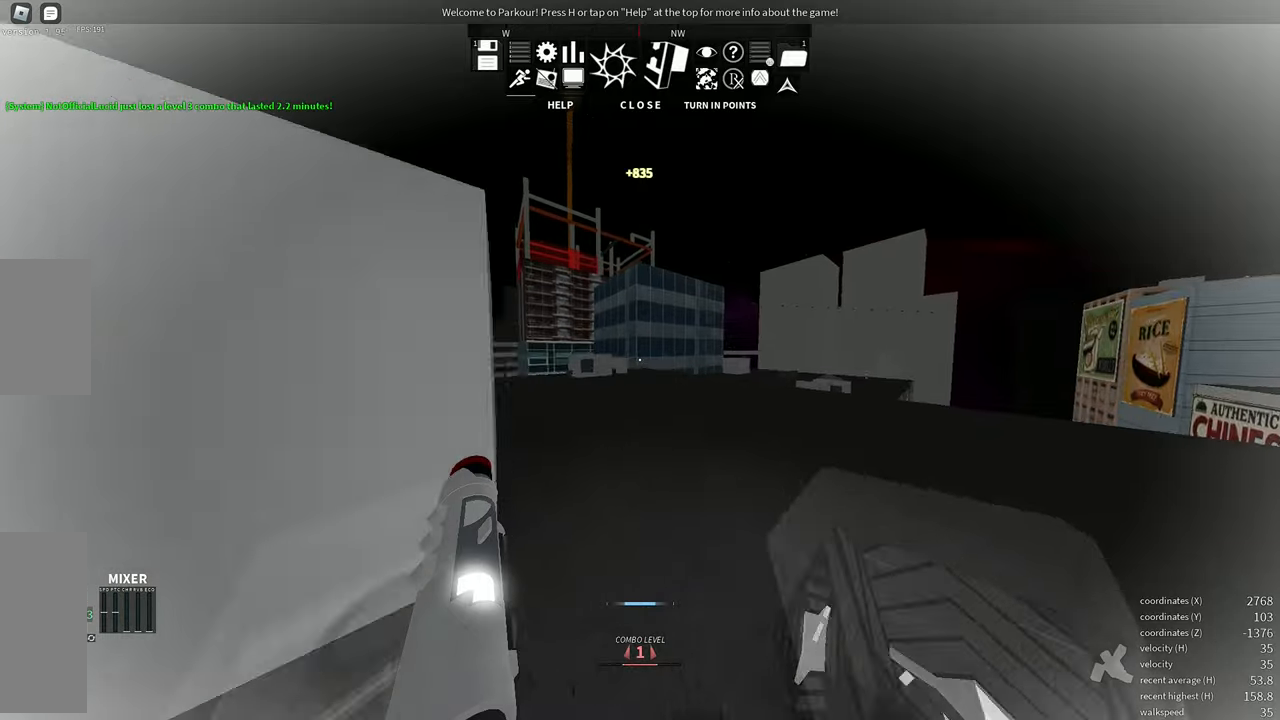
{"keys": ["w"], "mouse": [], "events": [[283, "d", "down"], [450, "d", "up"]]}
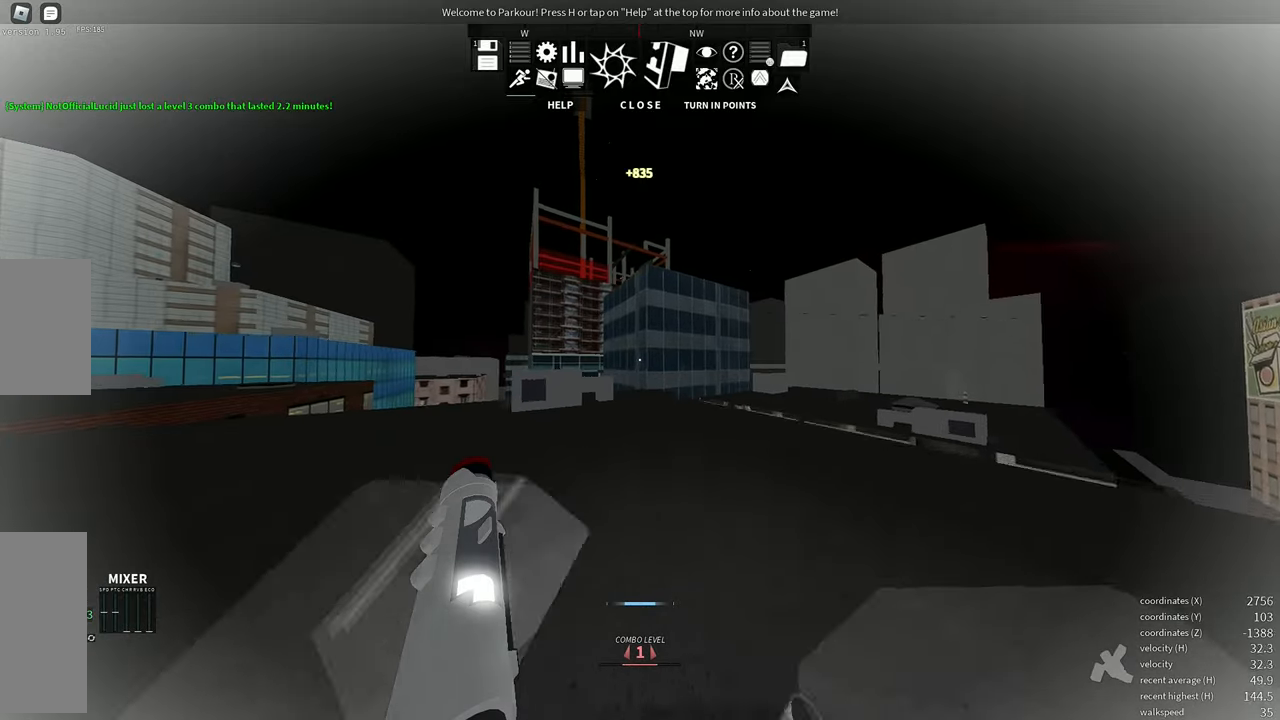
{"keys": ["w"], "mouse": [], "events": []}
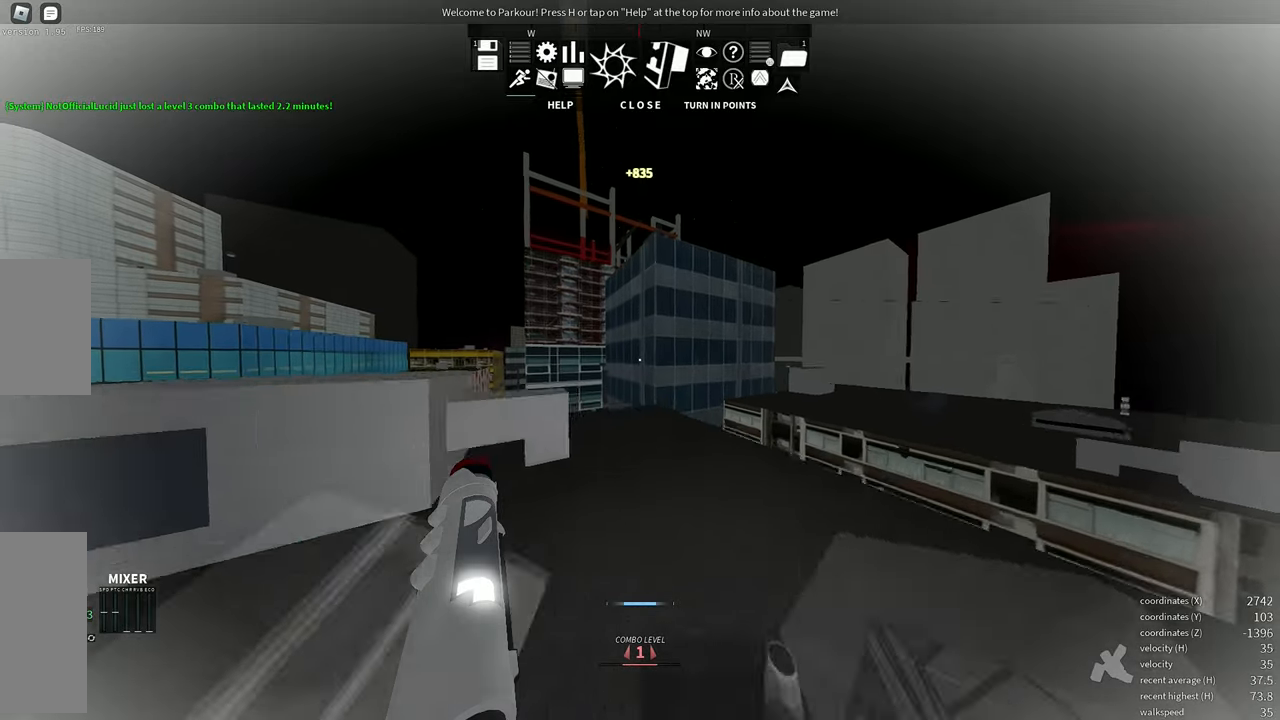
{"keys": ["w"], "mouse": [], "events": [[300, "e", "down"], [416, "e", "up"]]}
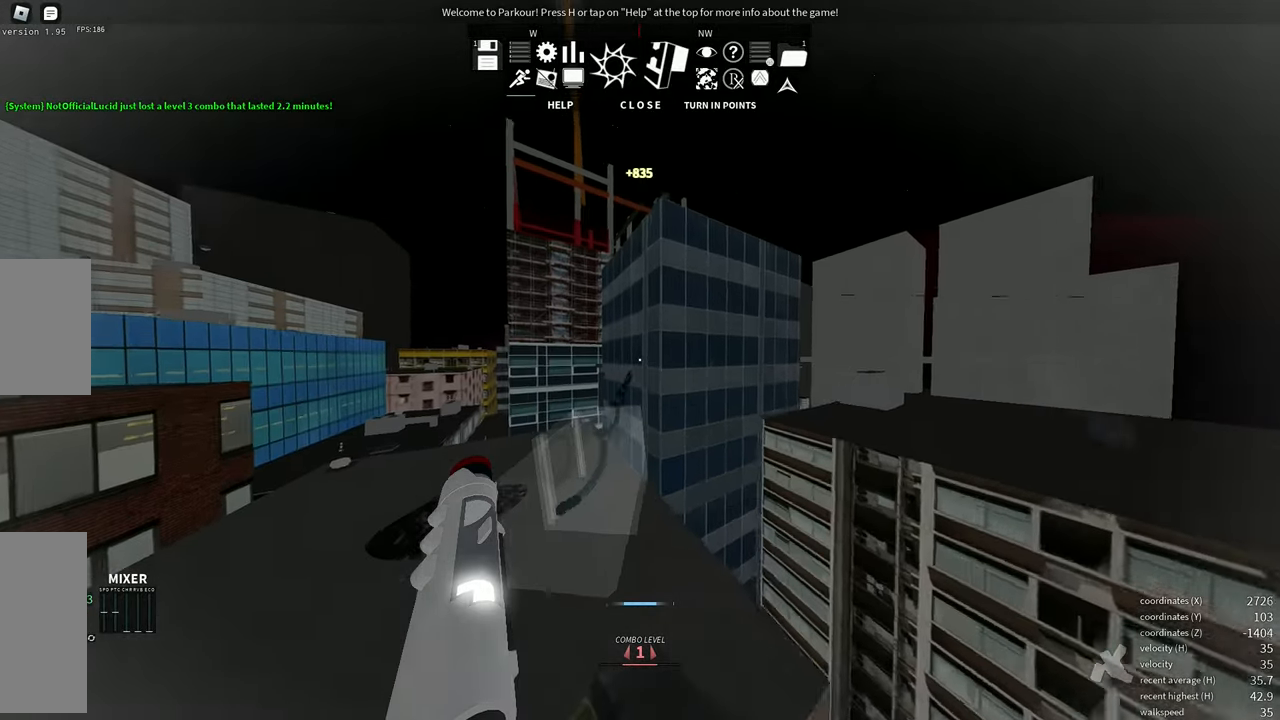
{"keys": ["w"], "mouse": [], "events": [[166, "space", "down"], [250, "space", "up"]]}